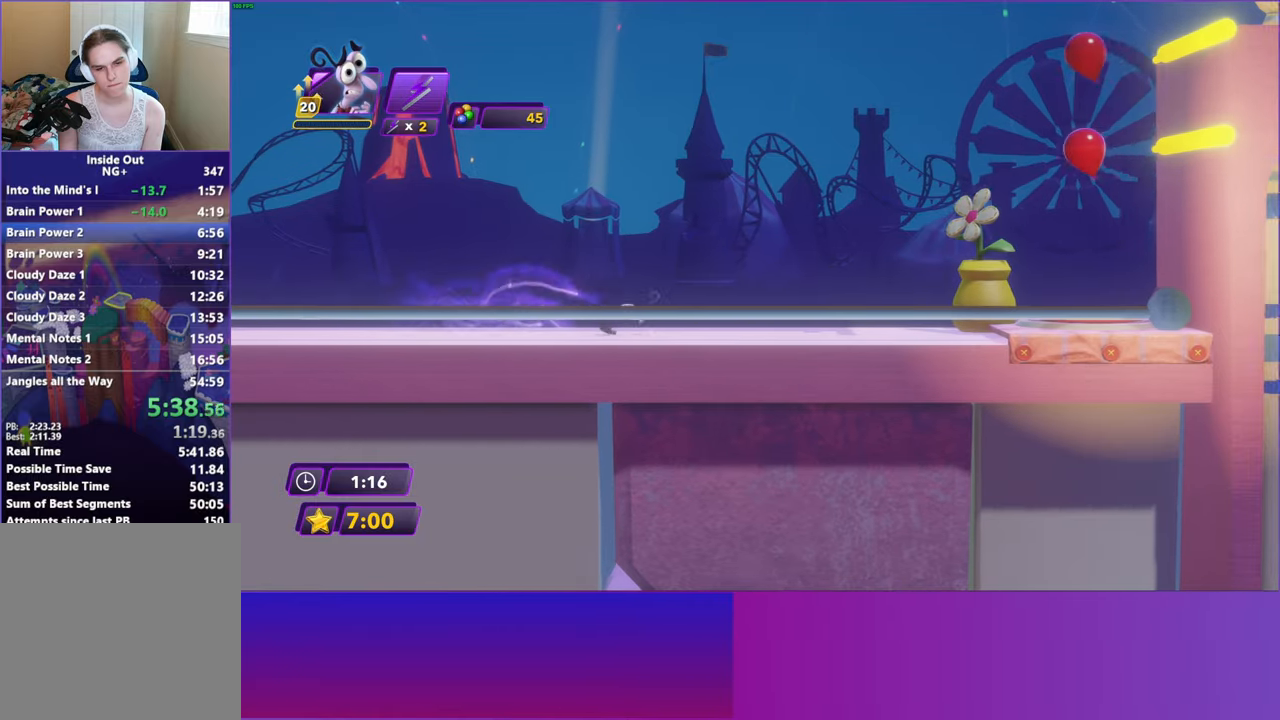
Gameplay with a controller (Xbox layout); each line is a JSON object with the inputs held at the frame after it. "events" lists button and stick changes between this image and that frame as [ms after this image, input, new state], when the widget could be followed in between. Not read: right_stick.
{"buttons": [], "left_stick": "right", "events": [[33, "B", "up"]]}
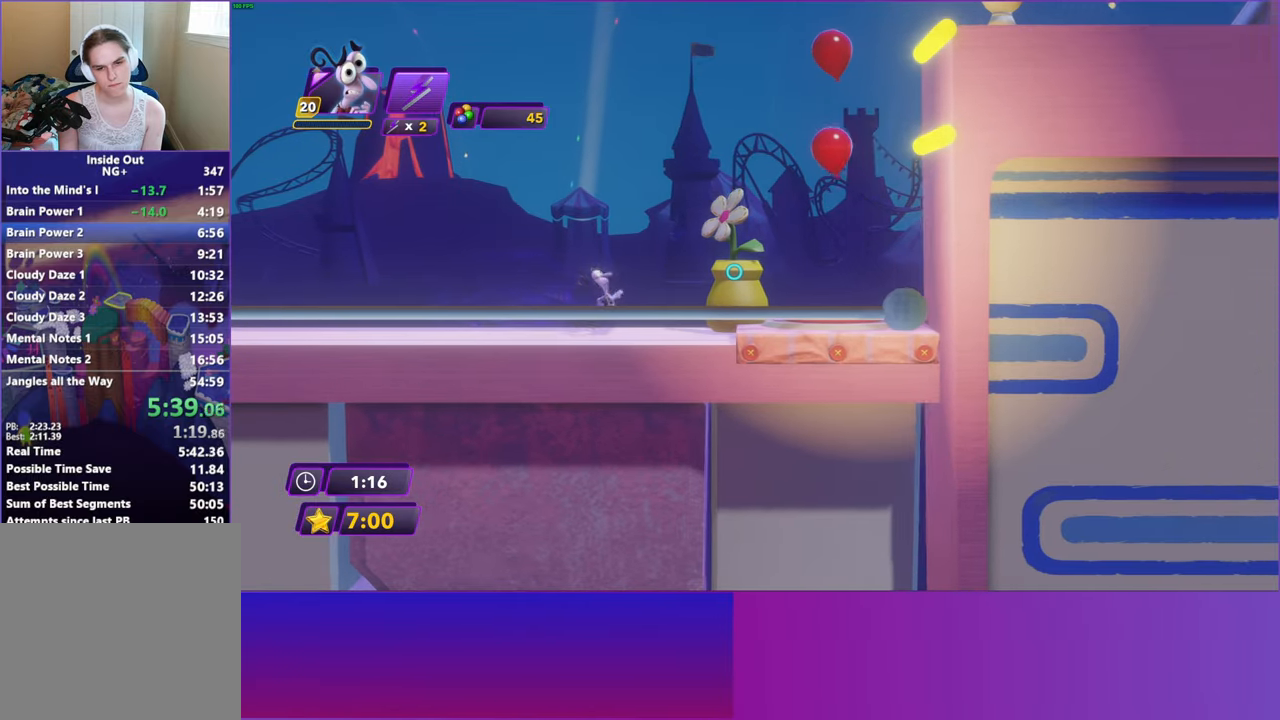
{"buttons": [], "left_stick": "right", "events": [[17, "A", "down"], [67, "A", "up"]]}
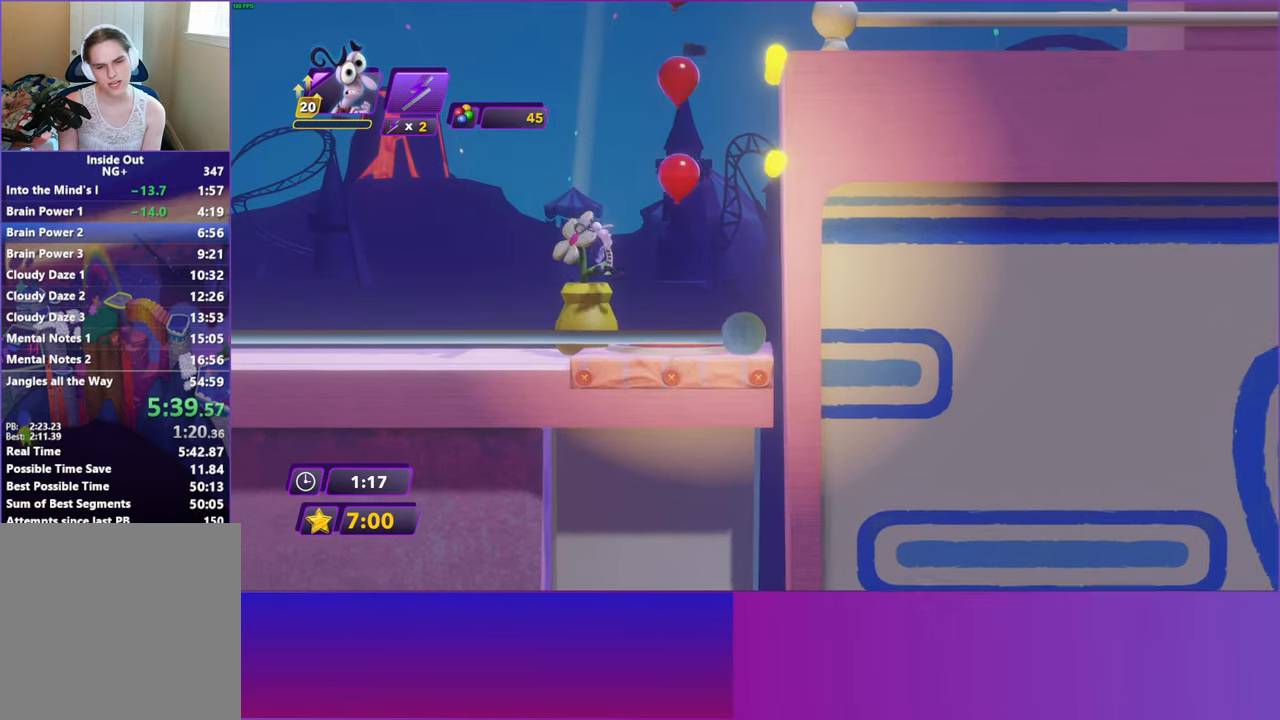
{"buttons": [], "left_stick": "left", "events": [[250, "left_stick", "left"]]}
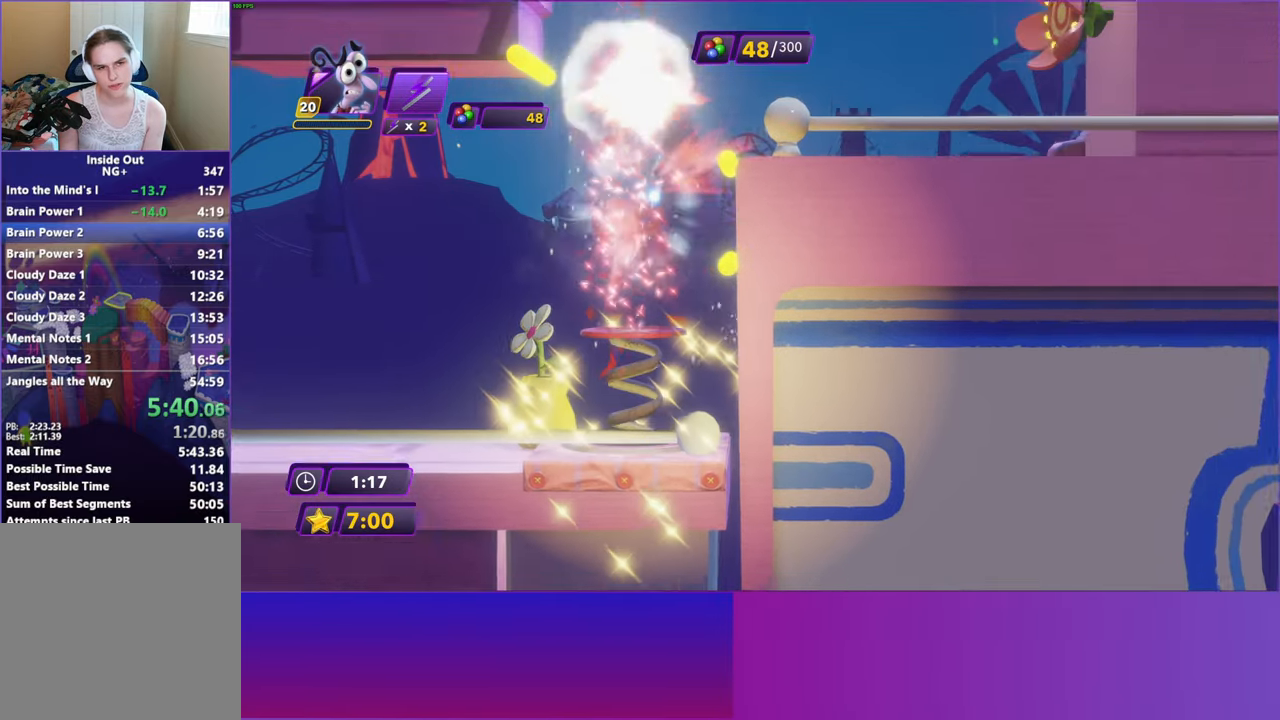
{"buttons": [], "left_stick": "left", "events": [[450, "A", "down"], [500, "A", "up"]]}
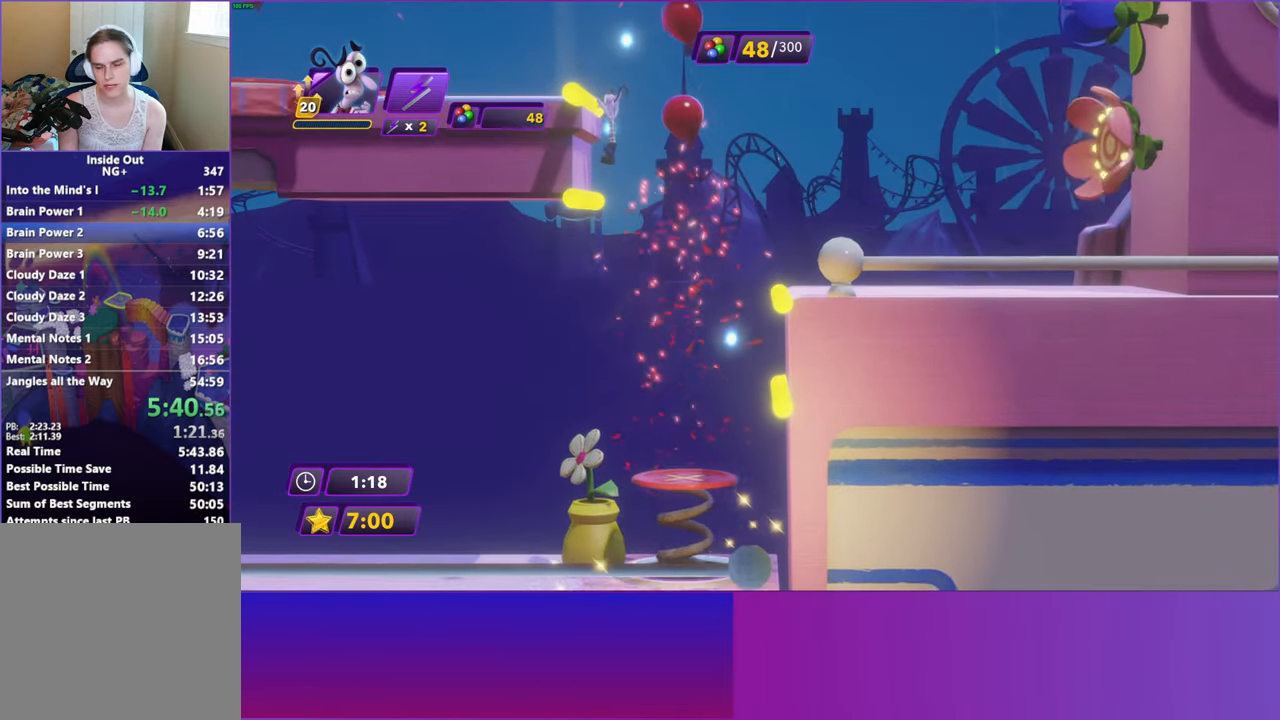
{"buttons": [], "left_stick": "left", "events": [[167, "A", "down"], [200, "A", "up"], [317, "A", "down"], [383, "A", "up"]]}
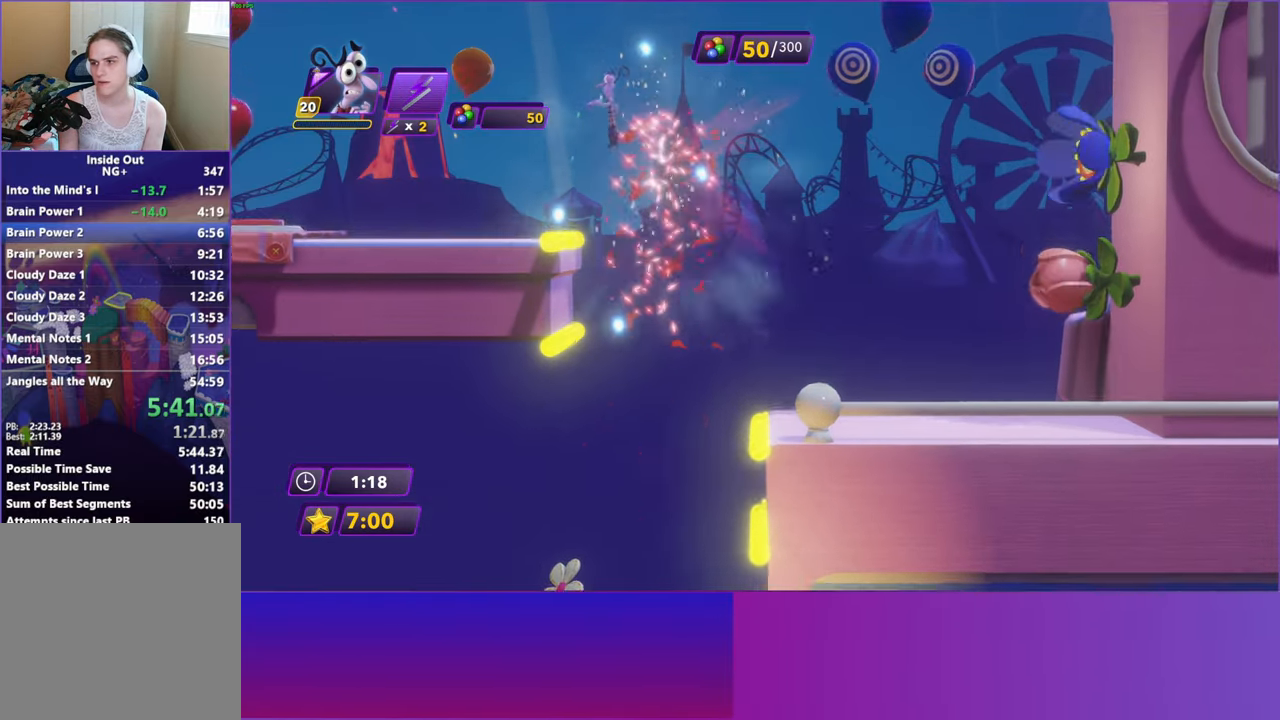
{"buttons": [], "left_stick": "left", "events": []}
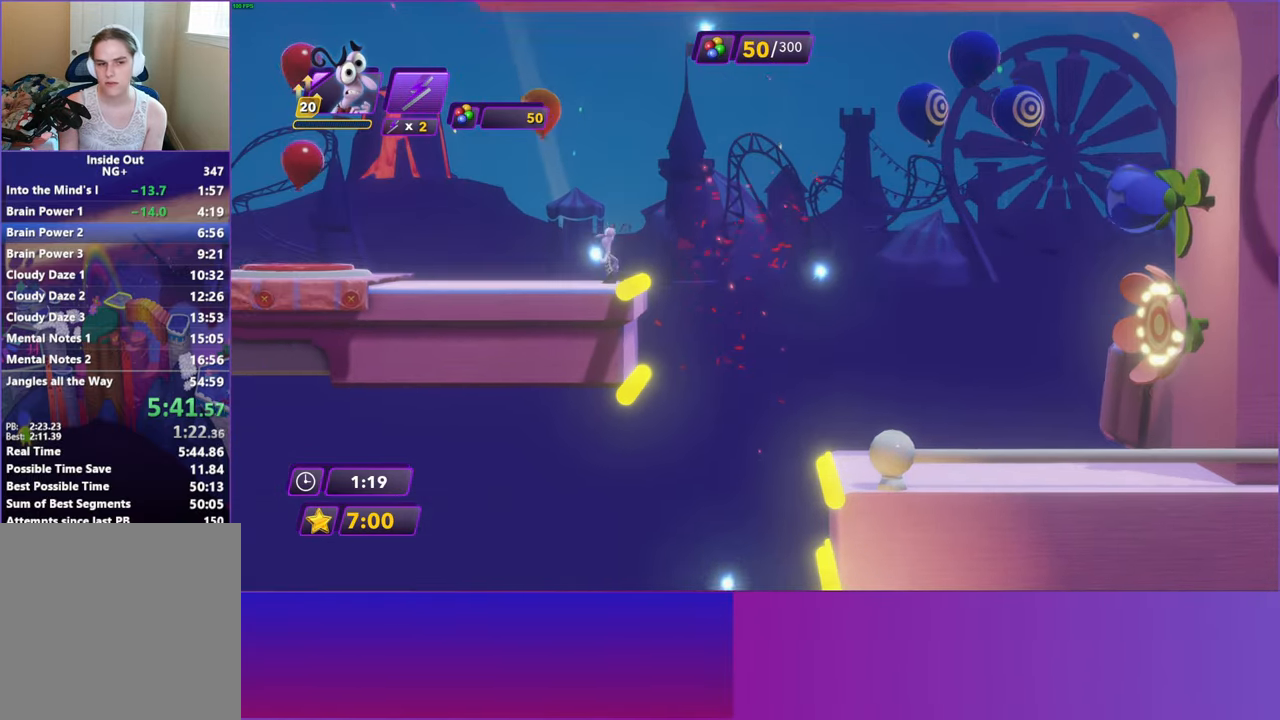
{"buttons": [], "left_stick": "left", "events": []}
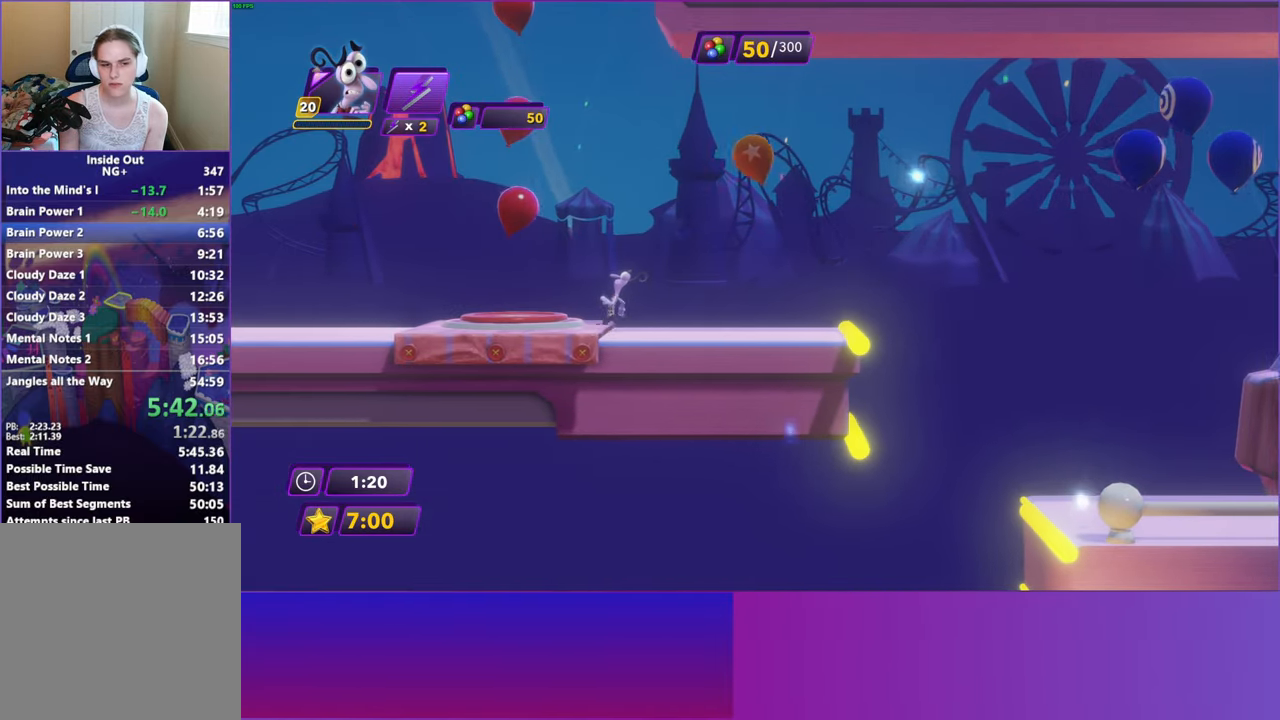
{"buttons": [], "left_stick": "right", "events": [[250, "left_stick", "down"], [317, "left_stick", "right"]]}
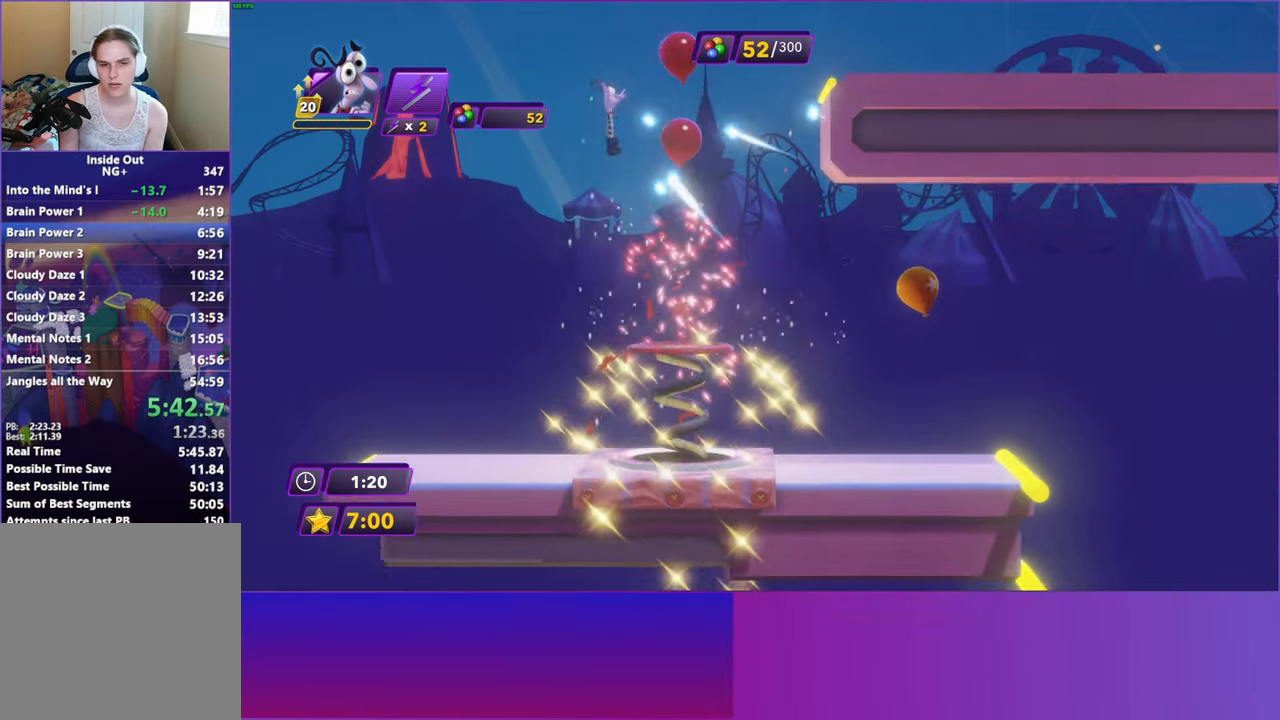
{"buttons": [], "left_stick": "right", "events": []}
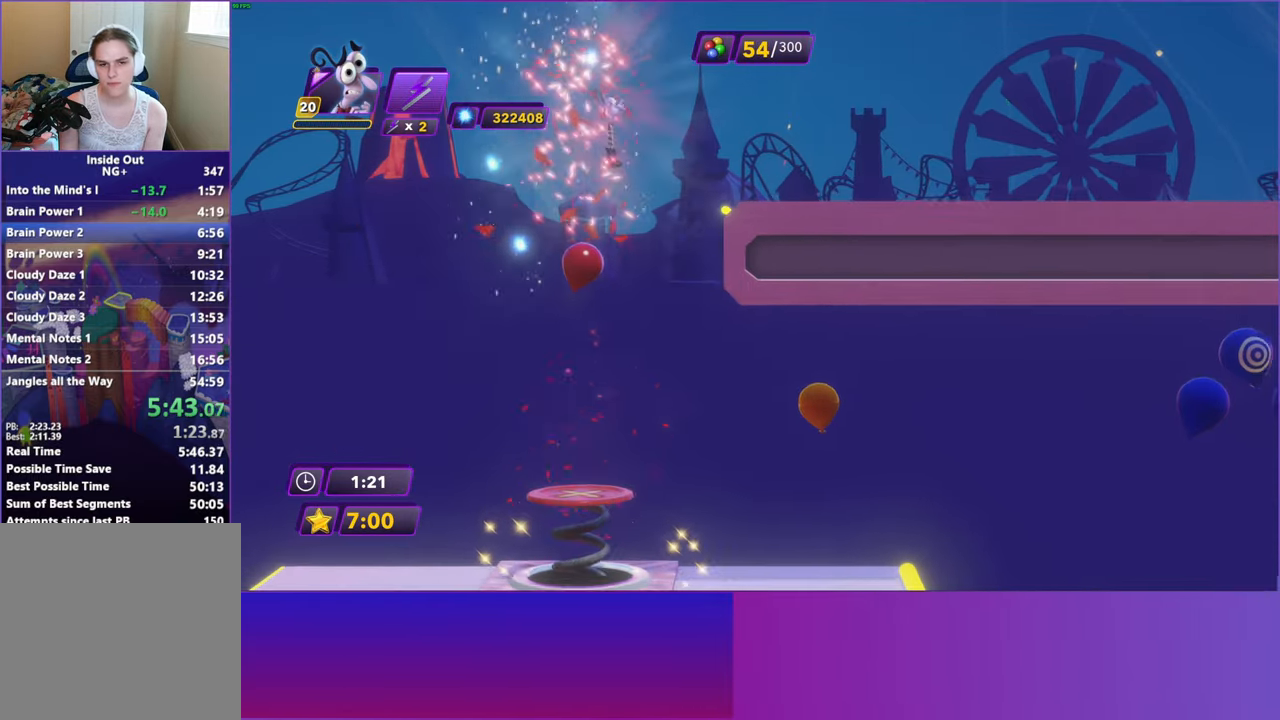
{"buttons": [], "left_stick": "right", "events": [[350, "A", "down"], [400, "A", "up"]]}
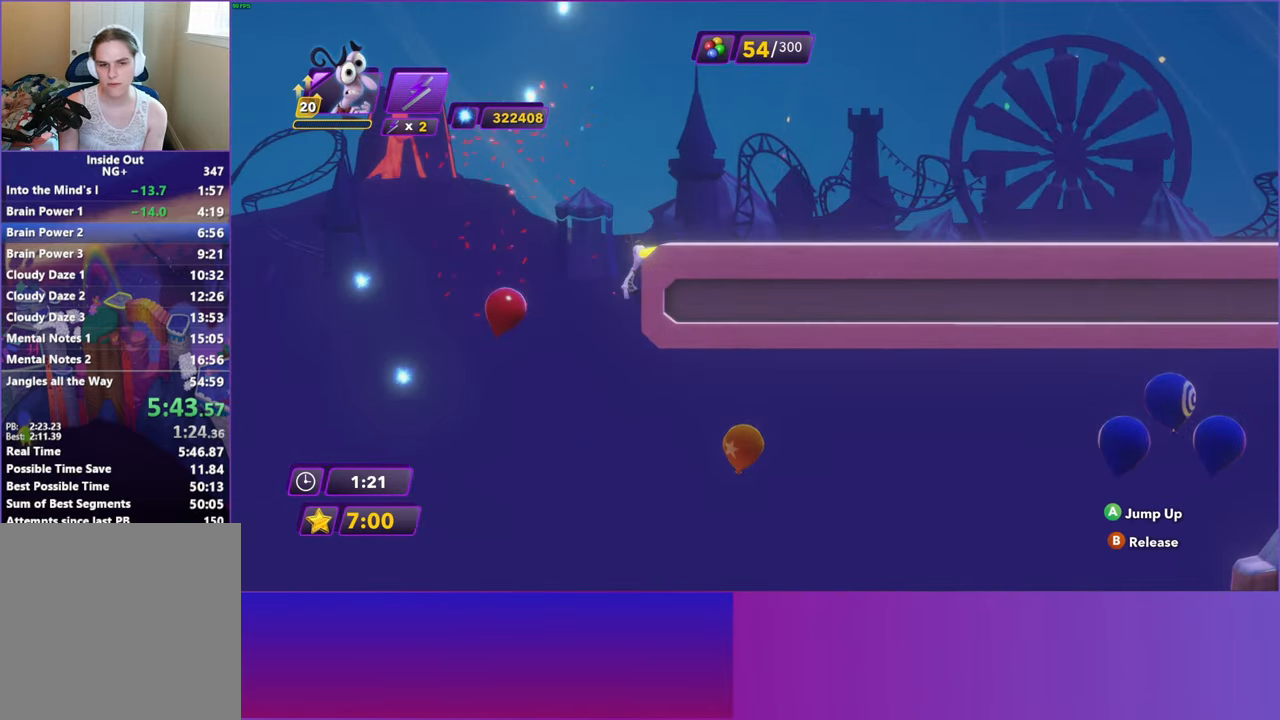
{"buttons": [], "left_stick": "right", "events": [[17, "A", "down"], [117, "A", "up"], [217, "left_stick", "center"], [317, "left_stick", "right"]]}
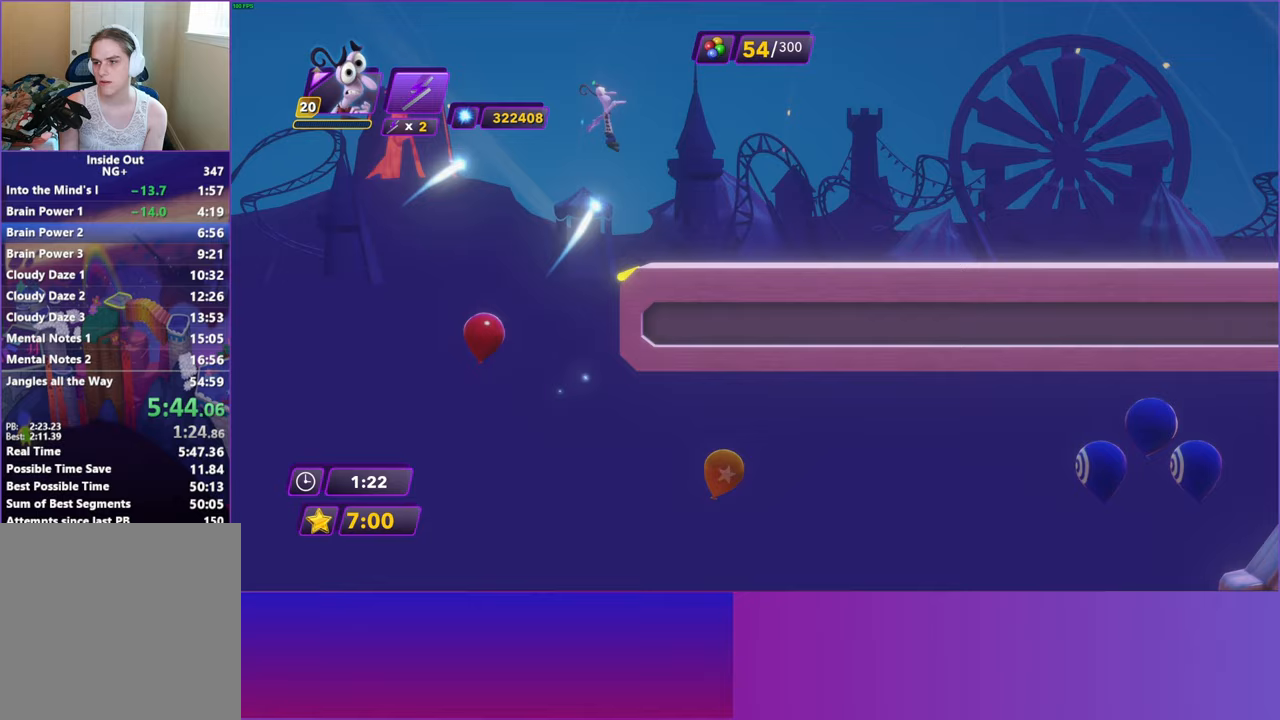
{"buttons": [], "left_stick": "right", "events": [[433, "B", "down"], [483, "B", "up"]]}
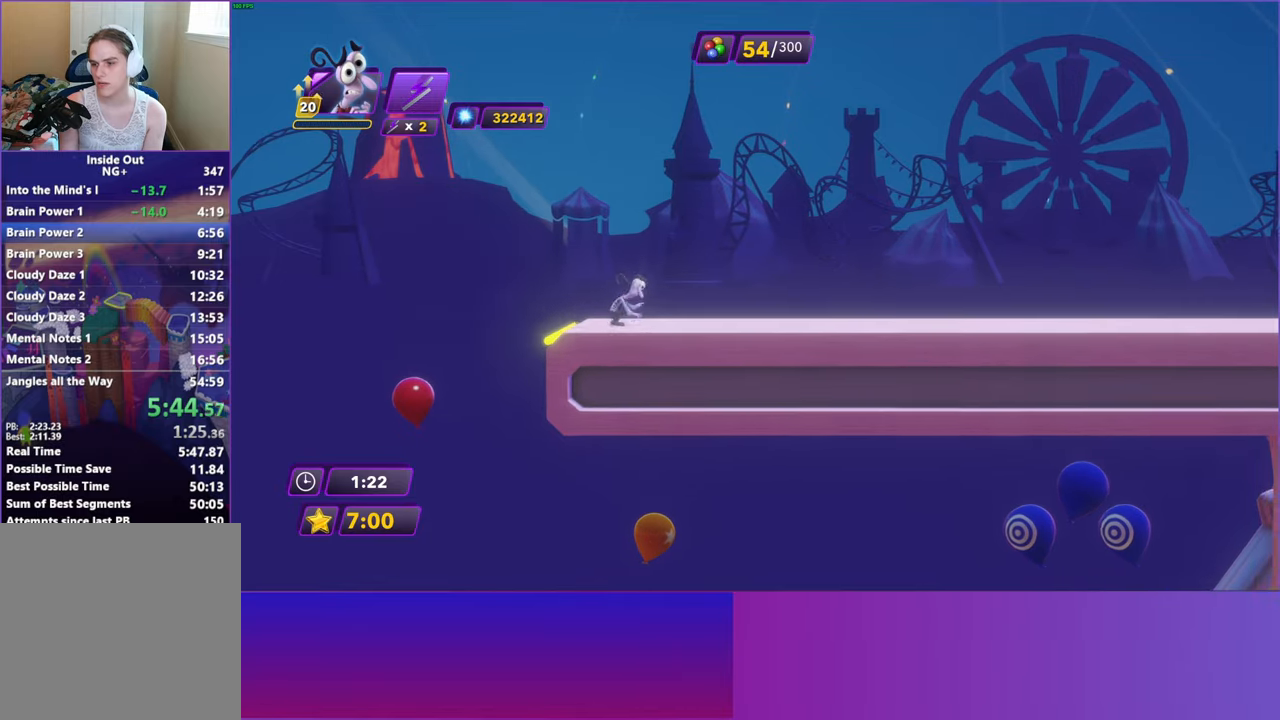
{"buttons": ["B"], "left_stick": "right", "events": [[100, "B", "down"], [150, "B", "up"], [267, "B", "down"], [317, "B", "up"], [433, "B", "down"]]}
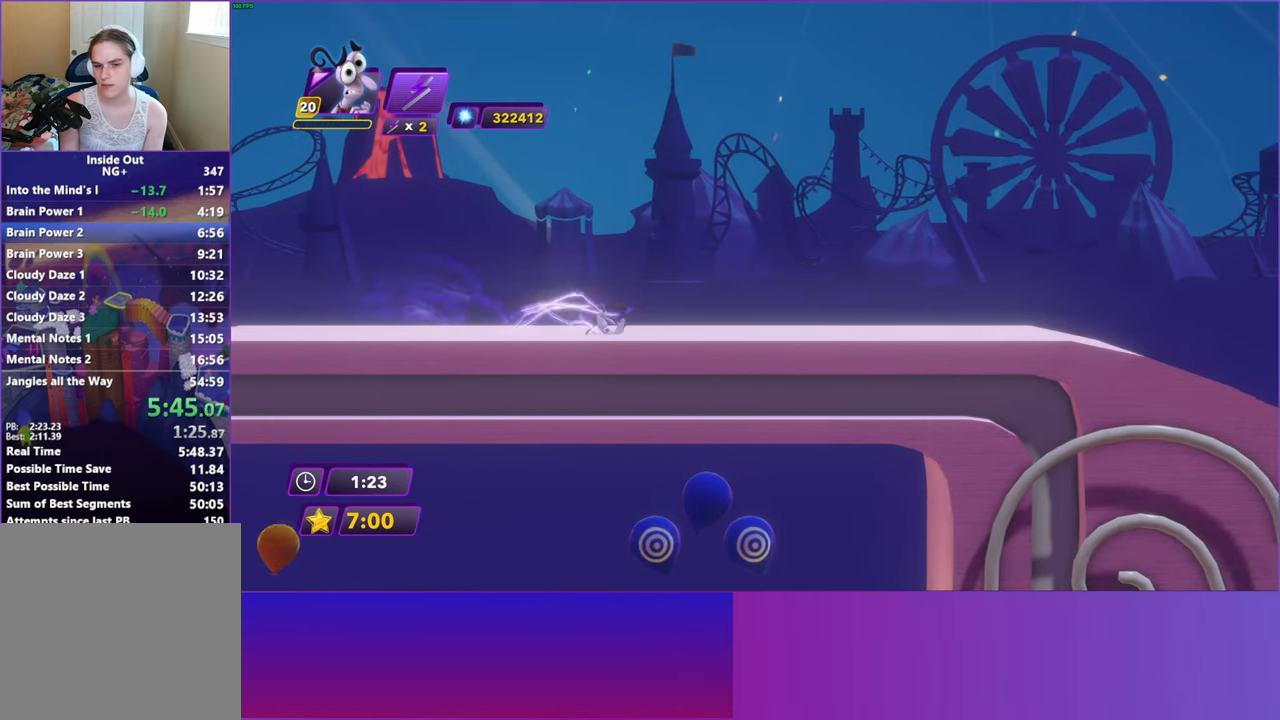
{"buttons": [], "left_stick": "right", "events": [[17, "B", "up"], [117, "B", "down"], [183, "B", "up"]]}
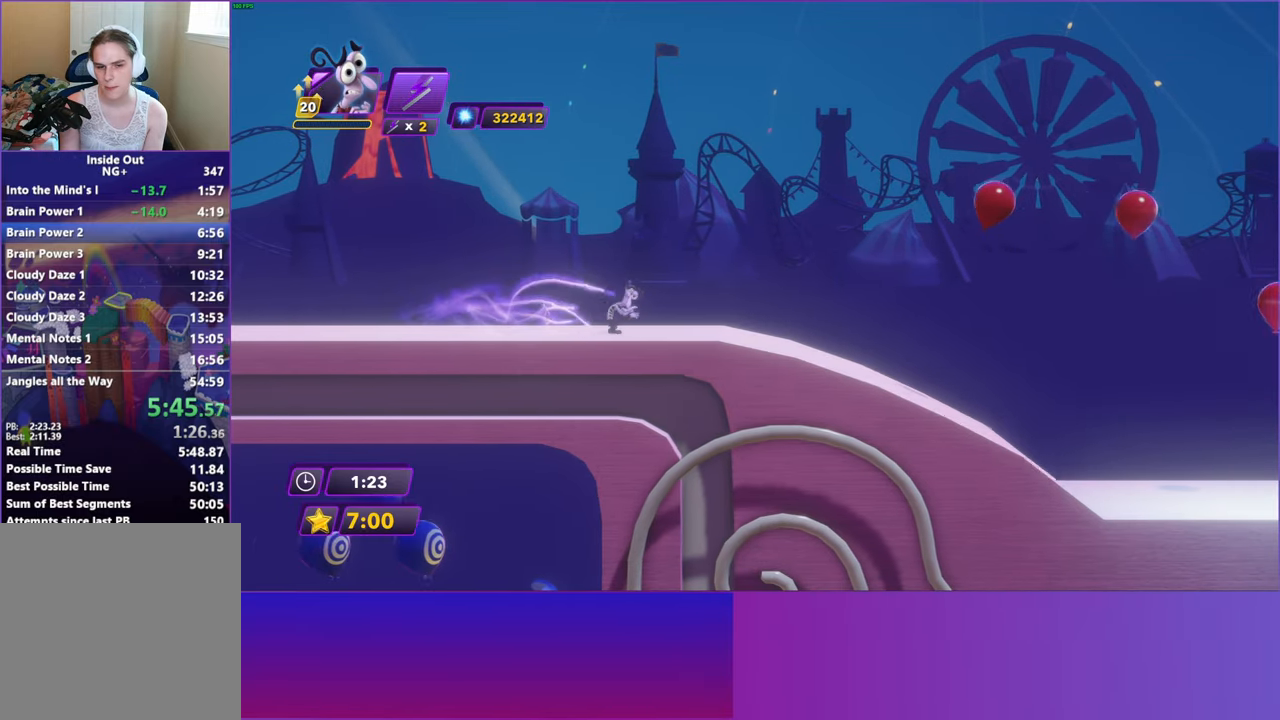
{"buttons": [], "left_stick": "right", "events": [[67, "Y", "down"], [100, "B", "down"], [100, "Y", "up"], [217, "B", "up"], [300, "Y", "down"], [333, "B", "down"], [333, "Y", "up"], [417, "B", "up"]]}
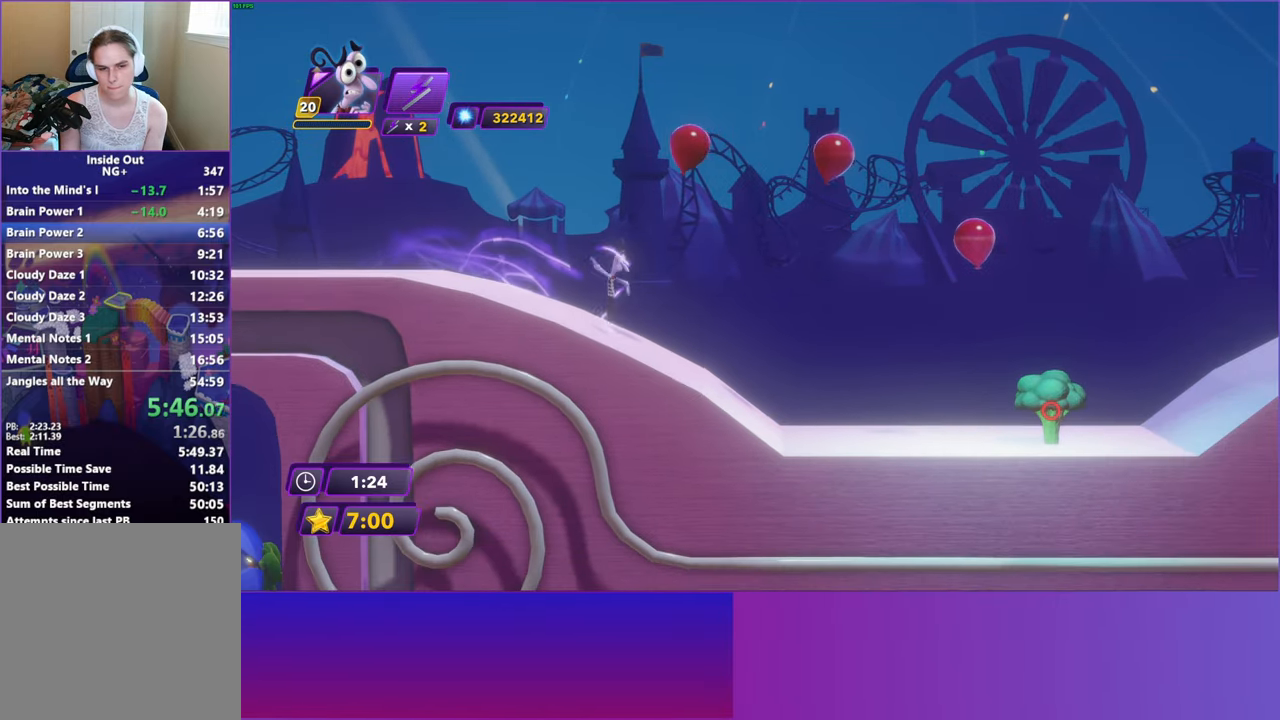
{"buttons": ["B"], "left_stick": "right", "events": [[17, "Y", "down"], [67, "B", "down"], [67, "Y", "up"], [117, "B", "up"], [200, "Y", "down"], [267, "B", "down"], [267, "Y", "up"], [317, "B", "up"], [417, "Y", "down"], [467, "B", "down"], [483, "Y", "up"]]}
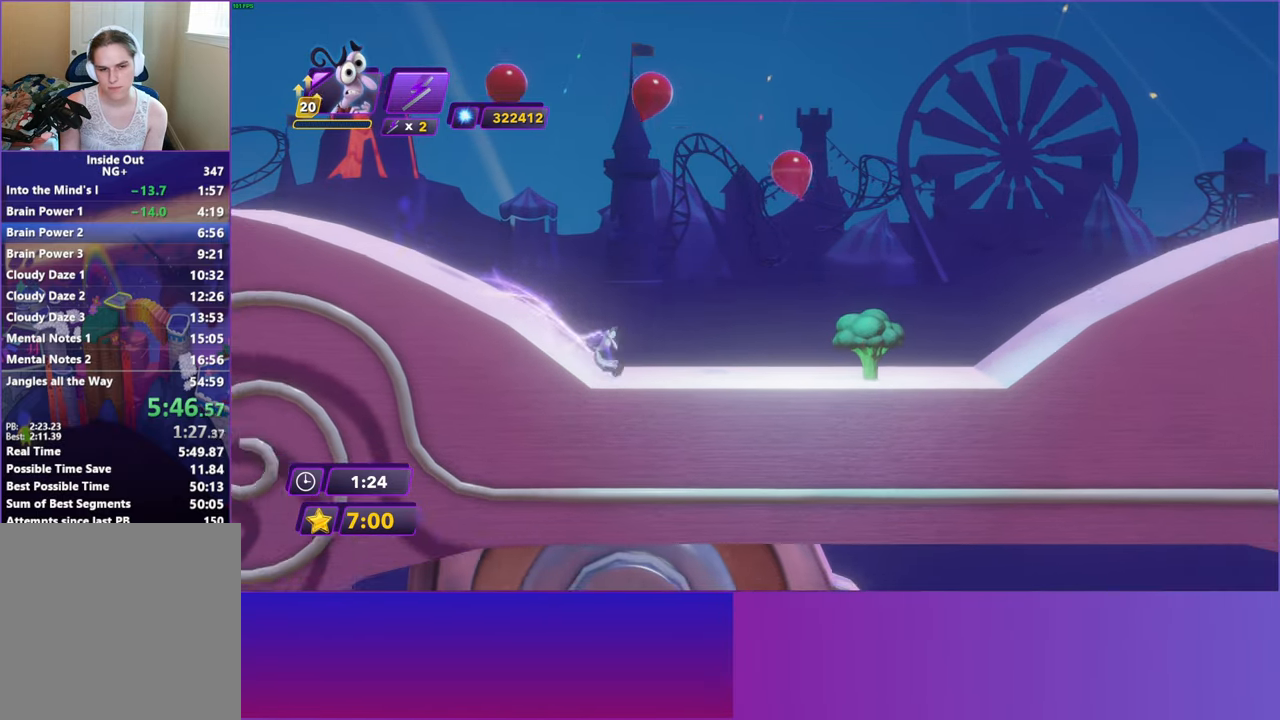
{"buttons": [], "left_stick": "right", "events": [[33, "B", "up"], [133, "Y", "down"], [217, "B", "down"], [217, "Y", "up"], [233, "B", "up"], [367, "Y", "down"], [383, "B", "down"], [383, "Y", "up"], [433, "B", "up"]]}
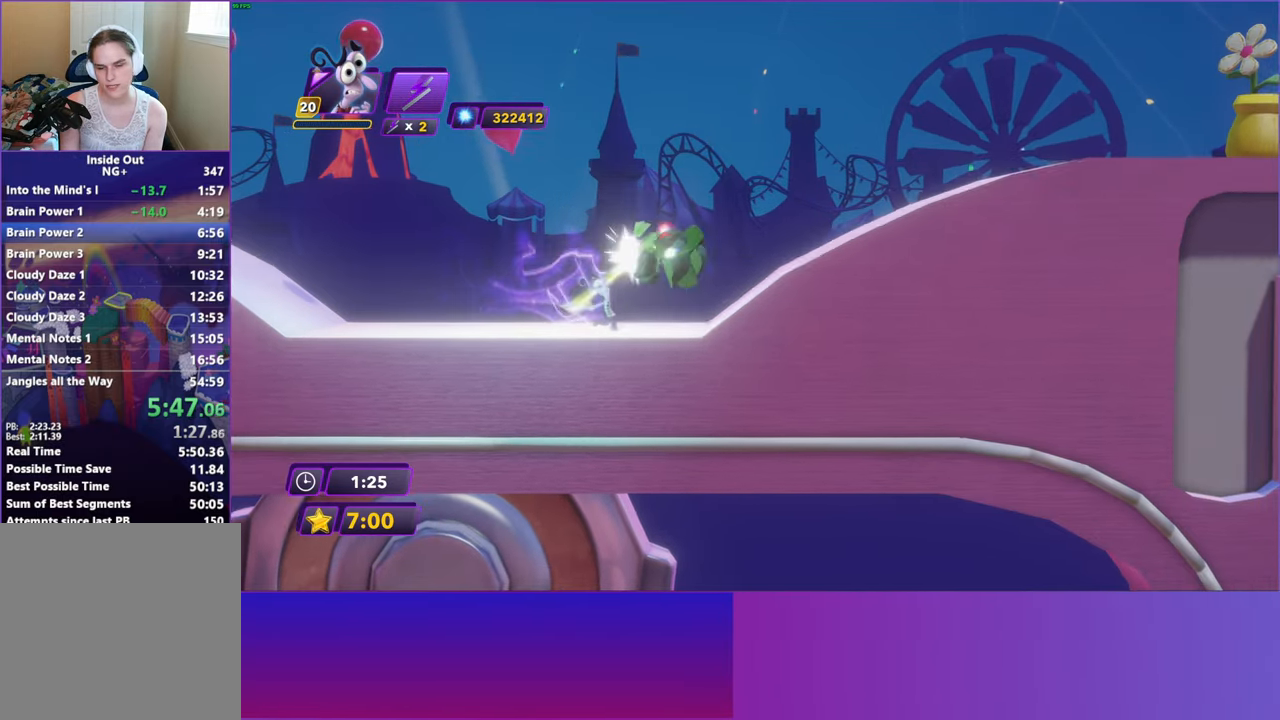
{"buttons": ["Y"], "left_stick": "right", "events": [[50, "Y", "down"], [100, "B", "down"], [100, "Y", "up"], [167, "B", "up"], [267, "Y", "down"], [317, "B", "down"], [317, "Y", "up"], [367, "B", "up"], [483, "Y", "down"]]}
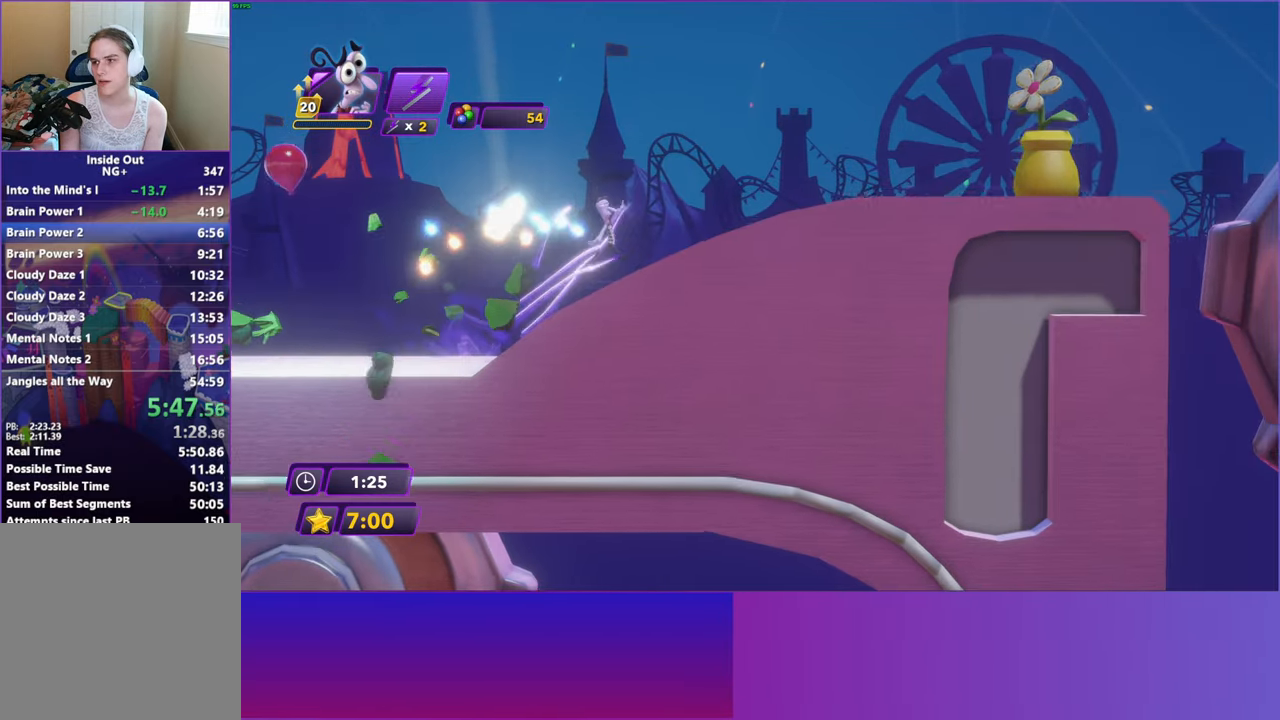
{"buttons": [], "left_stick": "right", "events": [[33, "B", "down"], [67, "Y", "up"], [83, "B", "up"], [217, "B", "down"], [283, "B", "up"], [417, "B", "down"], [483, "B", "up"]]}
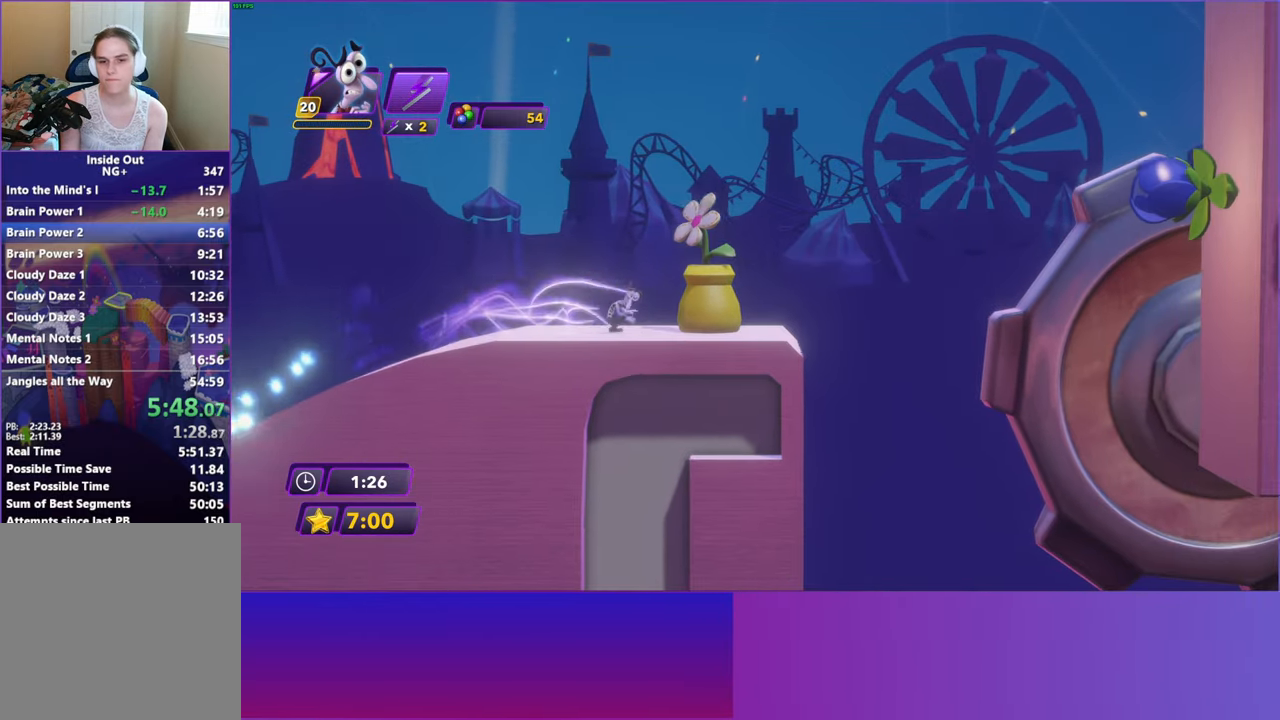
{"buttons": ["B"], "left_stick": "right", "events": [[117, "B", "down"], [167, "B", "up"], [283, "B", "down"], [350, "B", "up"], [467, "B", "down"]]}
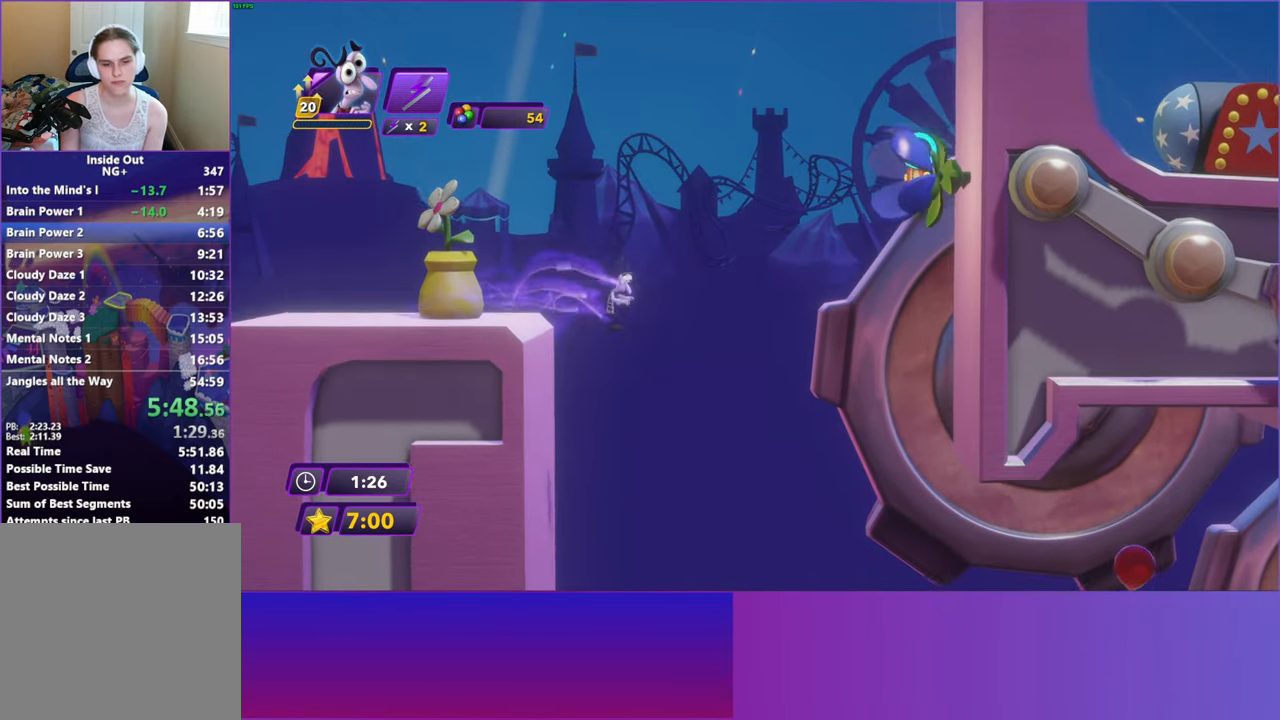
{"buttons": [], "left_stick": "right", "events": [[33, "B", "up"]]}
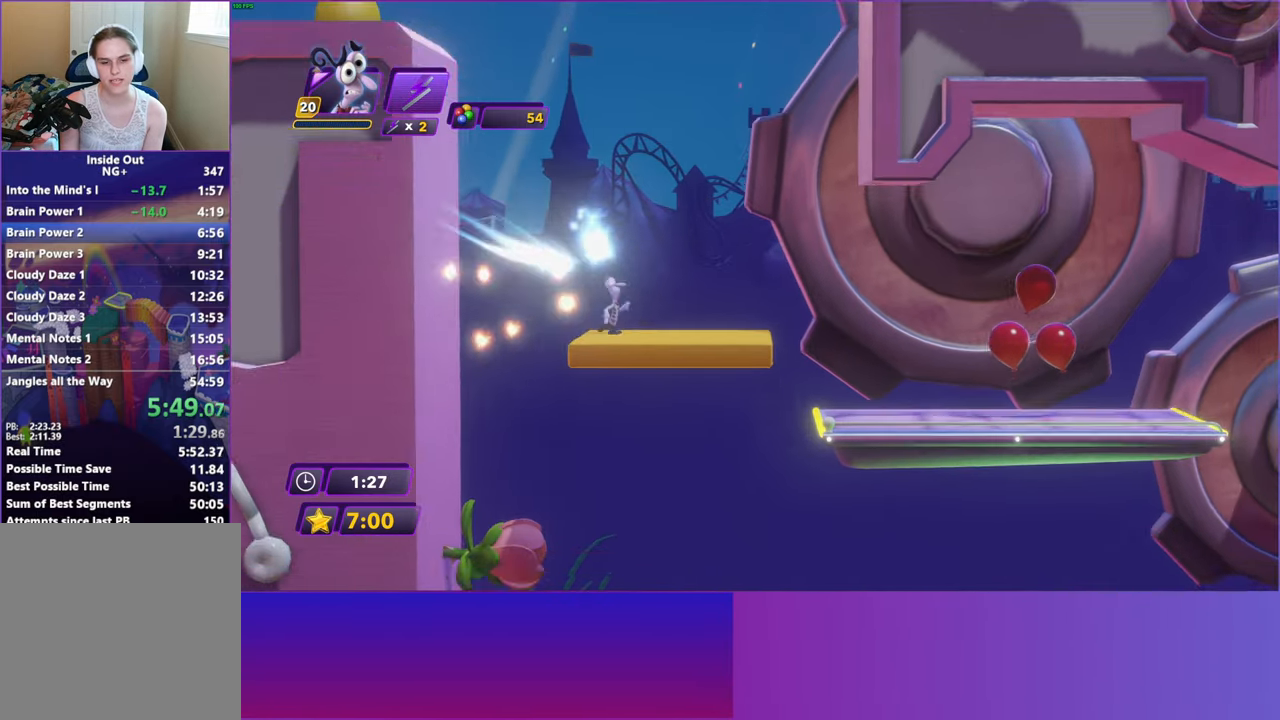
{"buttons": [], "left_stick": "right", "events": [[233, "B", "down"], [300, "B", "up"], [417, "B", "down"], [483, "B", "up"]]}
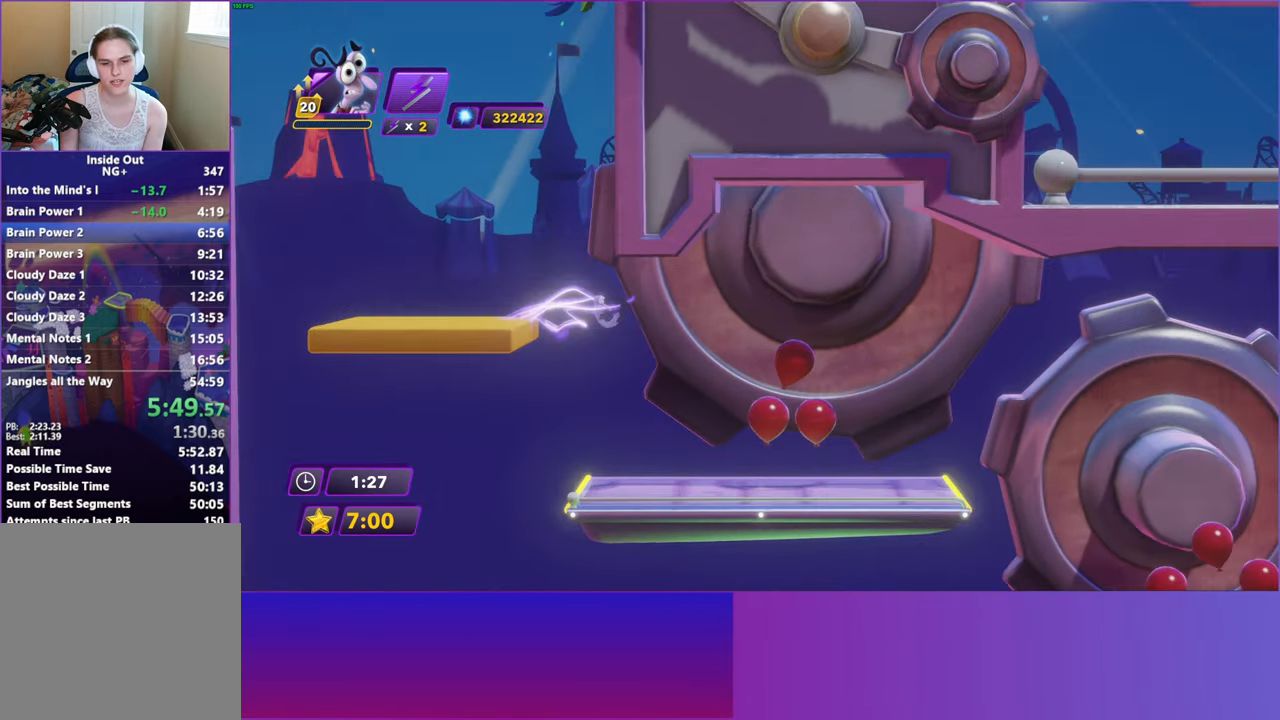
{"buttons": ["B"], "left_stick": "right", "events": [[83, "B", "down"], [167, "B", "up"], [267, "B", "down"], [333, "B", "up"], [467, "B", "down"]]}
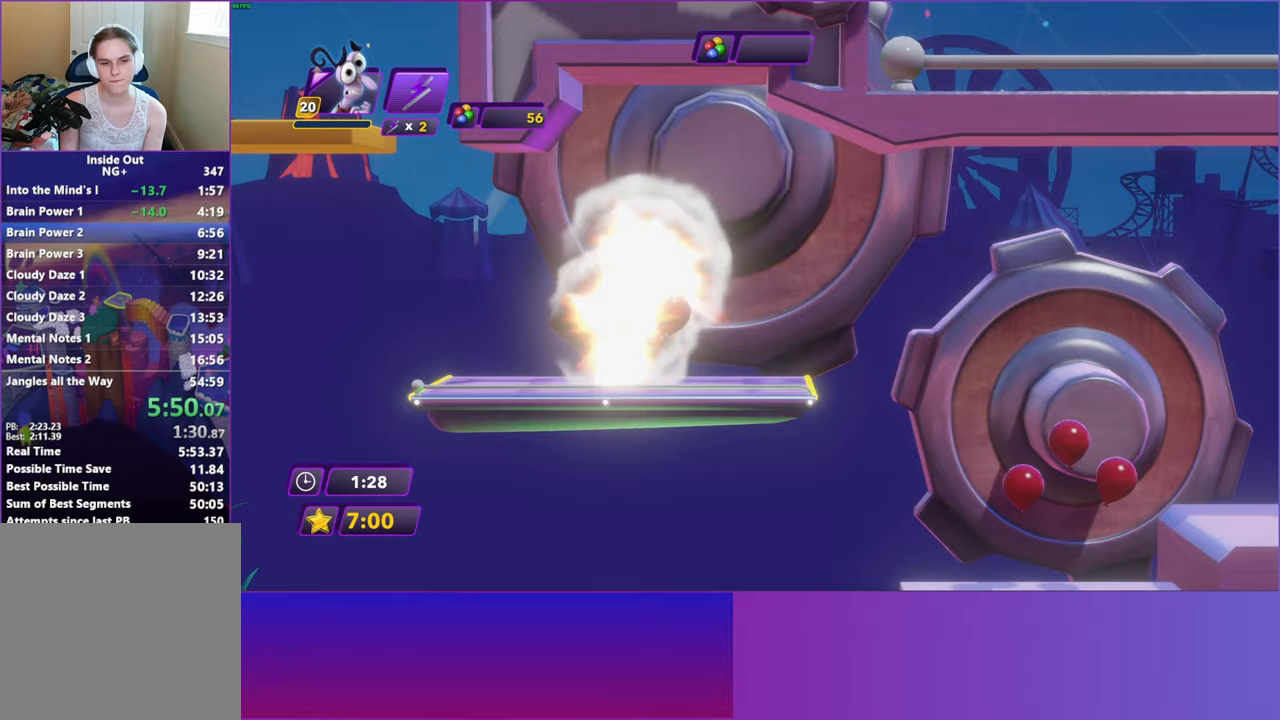
{"buttons": ["B"], "left_stick": "right", "events": [[33, "B", "up"], [133, "B", "down"], [200, "B", "up"], [300, "B", "down"], [367, "B", "up"], [483, "B", "down"]]}
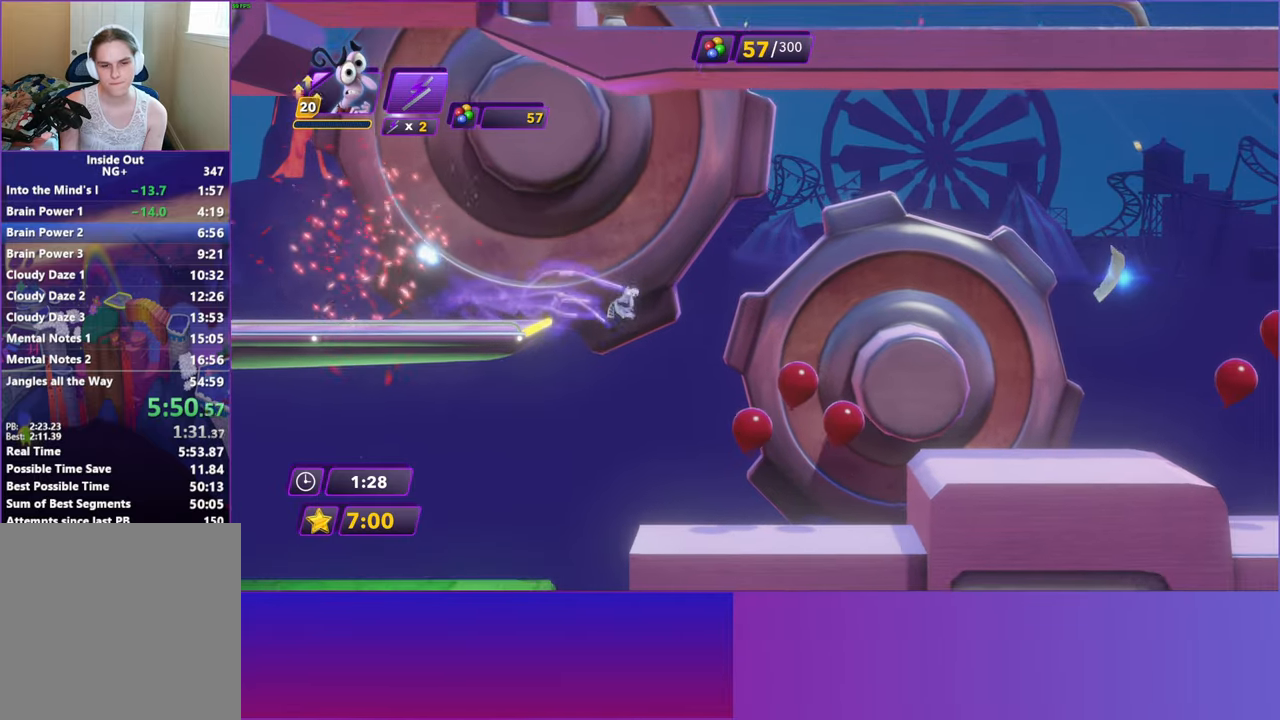
{"buttons": [], "left_stick": "right", "events": [[50, "B", "up"], [350, "B", "down"], [417, "B", "up"]]}
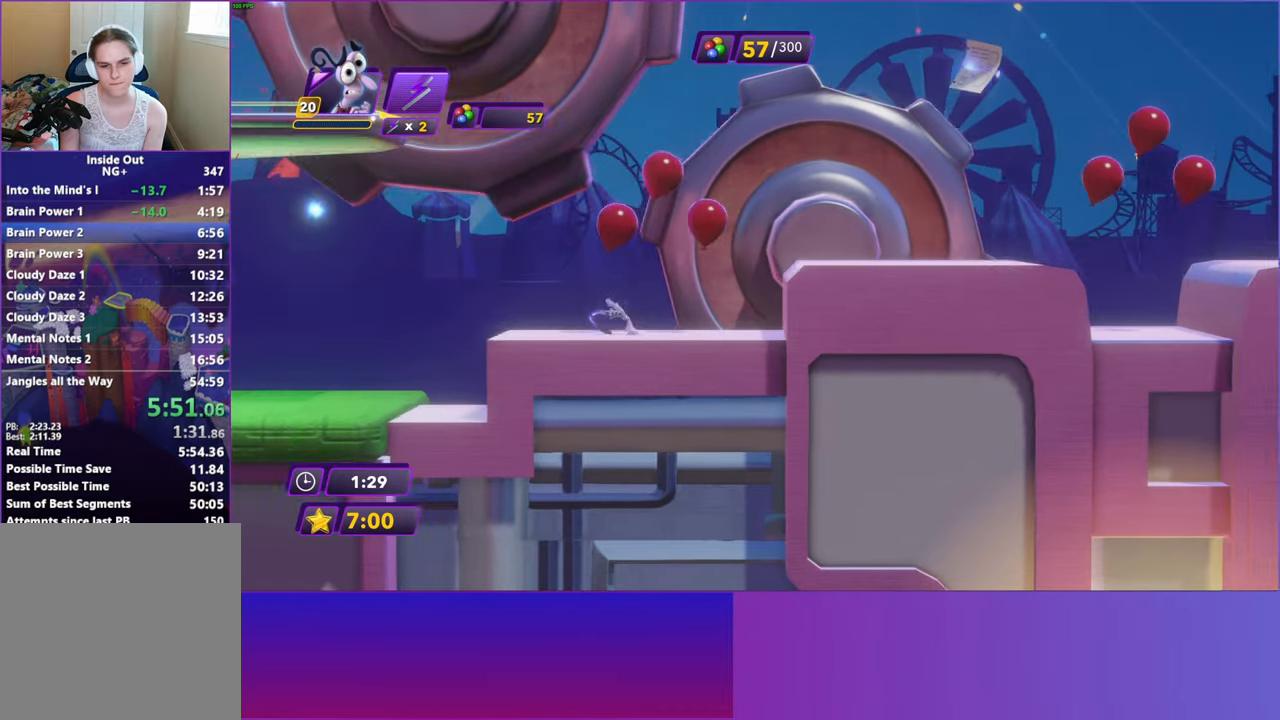
{"buttons": [], "left_stick": "right", "events": [[167, "A", "down"], [250, "A", "up"]]}
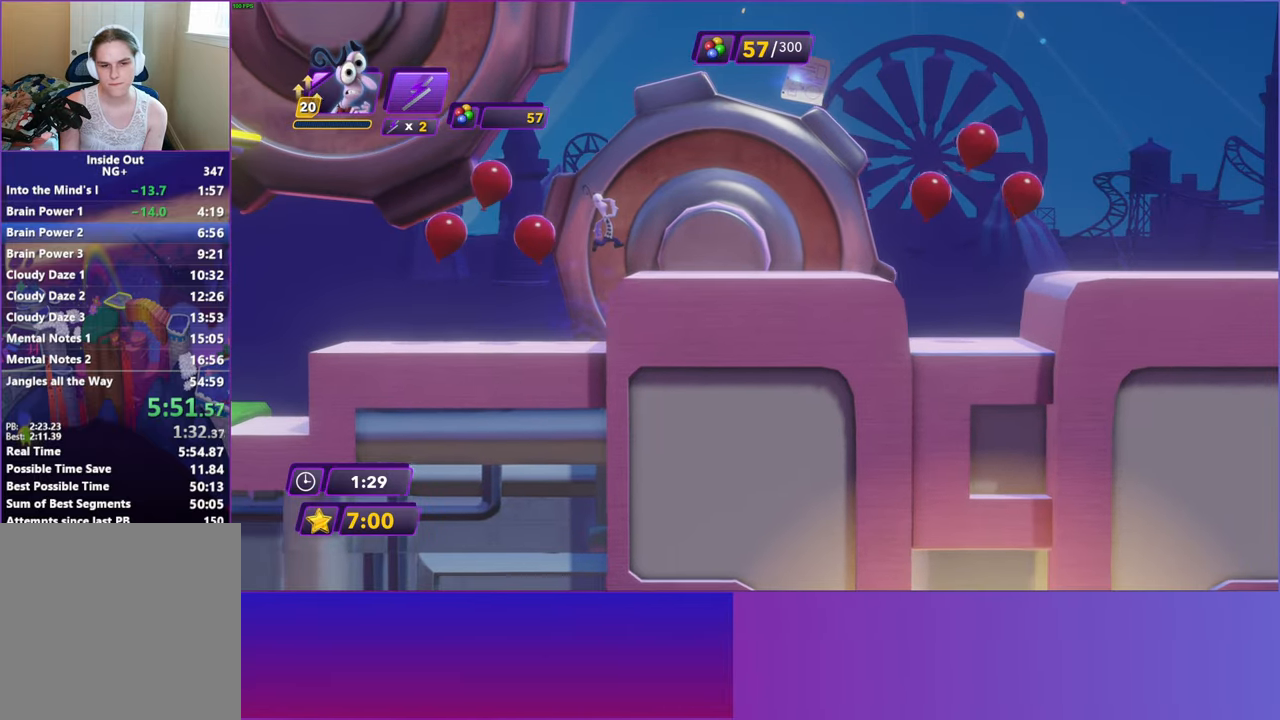
{"buttons": [], "left_stick": "right", "events": [[83, "B", "down"], [167, "B", "up"]]}
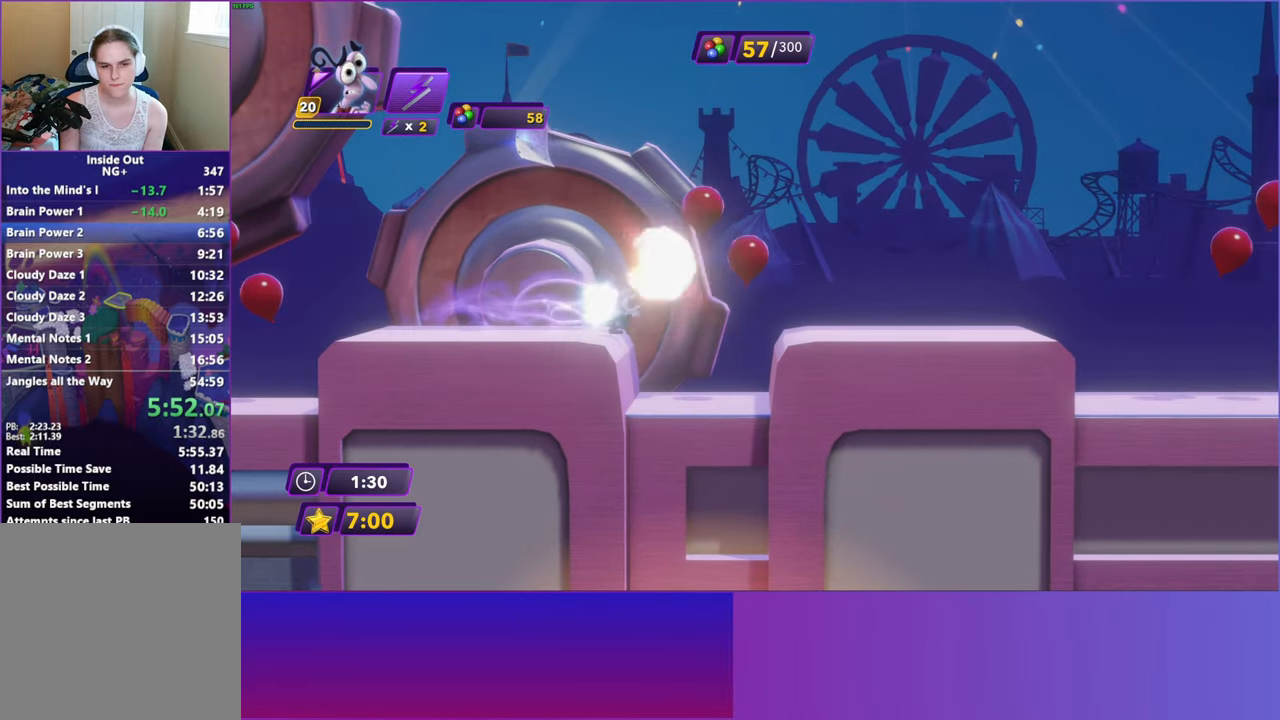
{"buttons": [], "left_stick": "right", "events": [[50, "A", "down"], [133, "A", "up"]]}
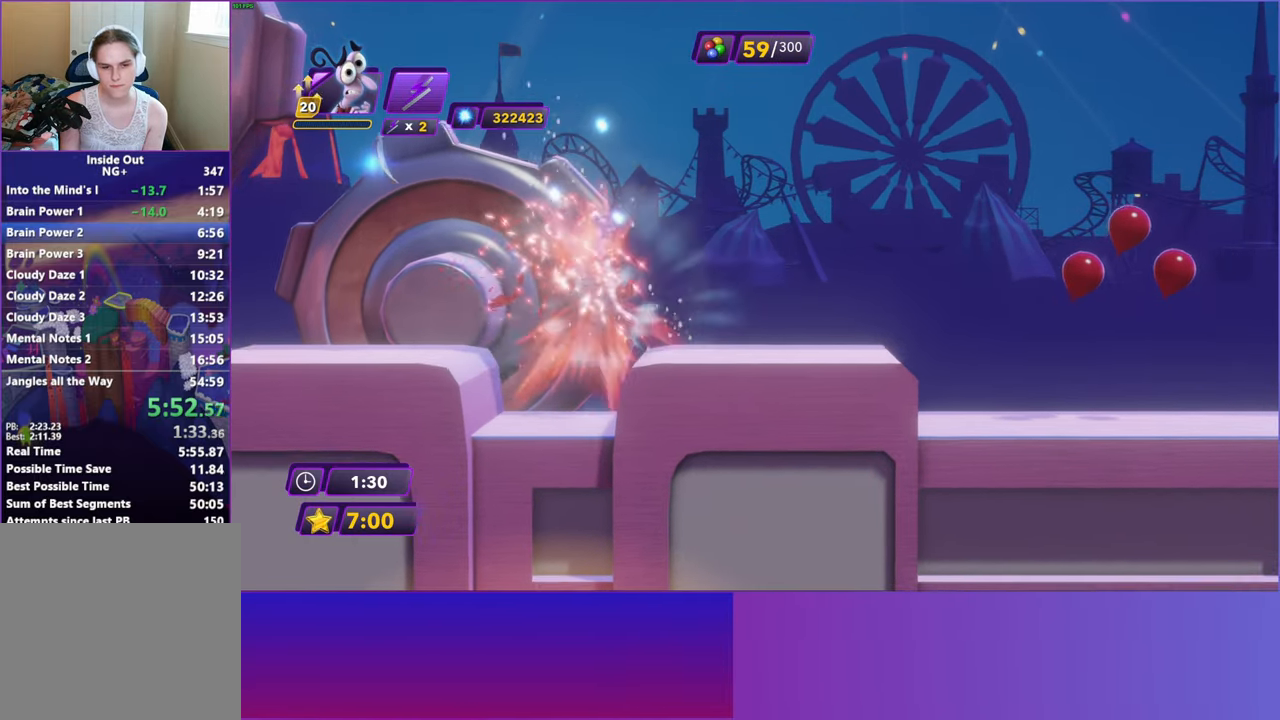
{"buttons": [], "left_stick": "right", "events": [[233, "B", "down"], [300, "B", "up"], [433, "B", "down"], [483, "B", "up"]]}
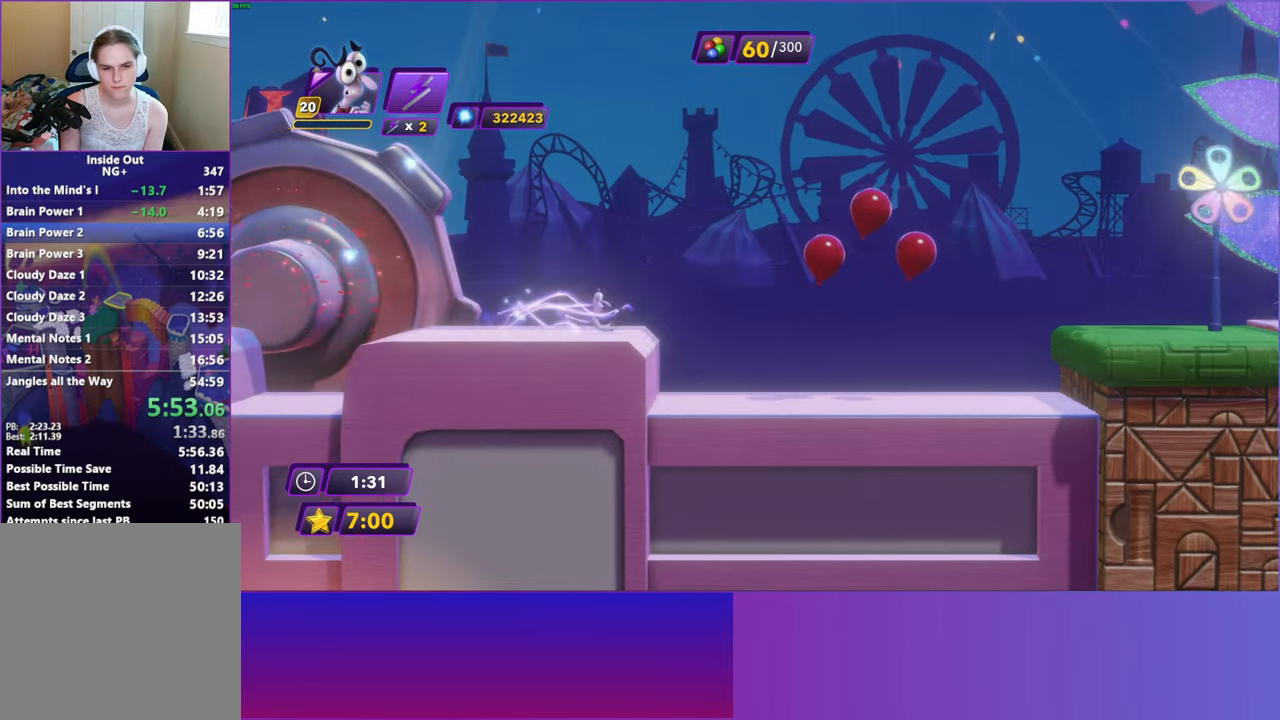
{"buttons": [], "left_stick": "right", "events": [[117, "B", "down"], [167, "B", "up"]]}
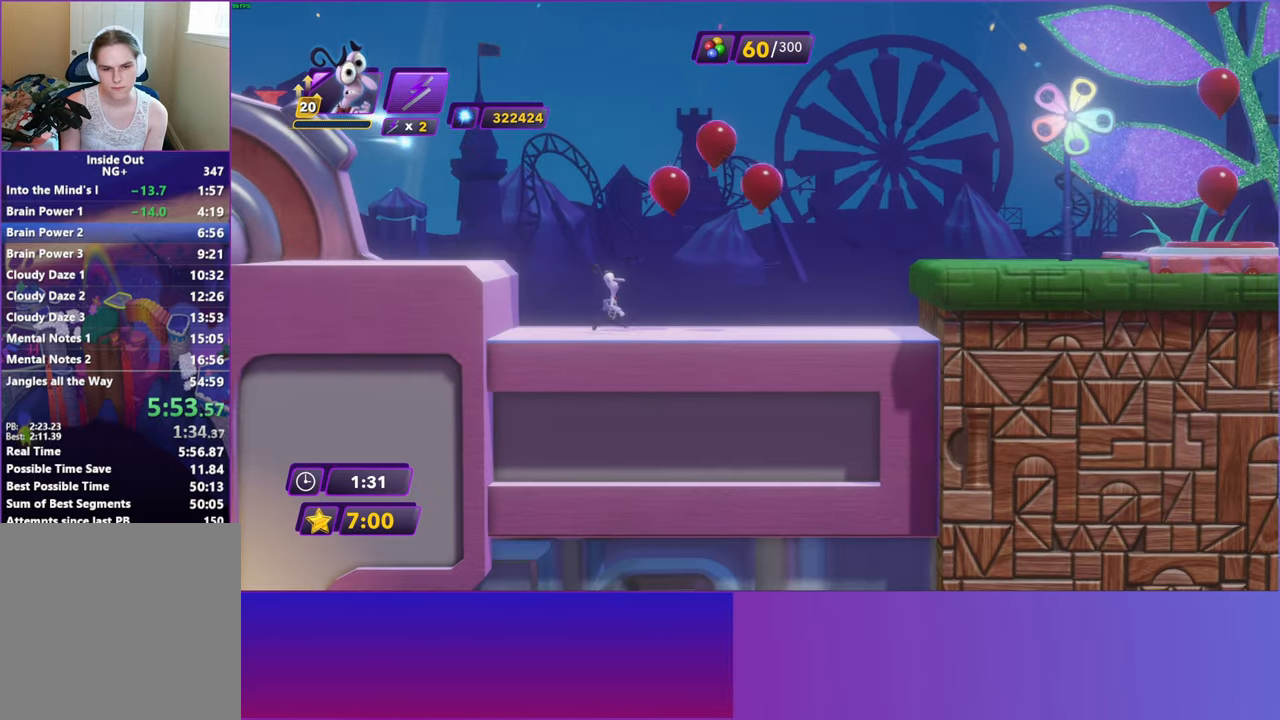
{"buttons": [], "left_stick": "right", "events": [[367, "A", "down"], [467, "A", "up"]]}